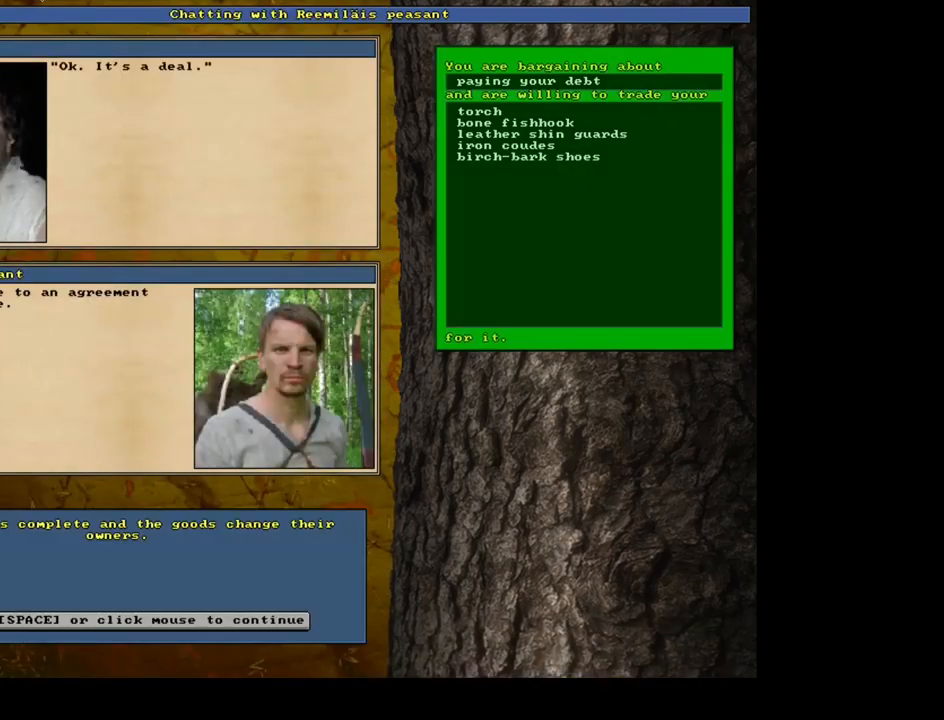
Gameplay with keyboard and mouse; each line is a JSON object with the keys and mouse buttons held at the frame after it. "events" lists presses ("down") and releases ("up") of ".", "/", "0", "1", "2", "3", "4", "5", "6", "7", "8", "9", "a", "alt_l", "alt_r", "b", "backslash", "backspace", "c", "caps_lock", "comma", "ctrl_l", "ctrl_r", "d", "down", "e", "equals", "escape", "f", "f1", "f10", "f11", "f12", "f2", "f3", "f4", "f5", "f6", "f7", "f8", "f9", "g", "h", "i", "j", "k", "l", "lbracket", "left", "m", "minus", "n", "num0", "num1", "num2", "num3", "num4", "num5", "num6", "num7", "num8", "num9", "o", "p", "q", "quote", "r", "rbracket", "return", "right", "s", "semicolon", "shift_l", "shift_r", "space", "super", "t", "tab", "tilde", "u", "up", "v", "w", "x", "y", "z", "mouse_left", "mouse_wheel", "mouse_right", "mouse_mb4" and "mouse_mb5" between this image and that frame as [ms after this image, input, new state], when the widget could be followed in between. "mouse_left", "mouse_wheel", "mouse_right", "mouse_mb4", "mouse_mb5" = the "left", "wheel", "right", "mb4", "mb5" buttons of the "mouse" list. No other keys are recorded. "wheel" means that the mouse wheel is clicked or scrolled. Mouse movement is not recorded. Not read: other_keys.
{"keys": [], "mouse": [], "events": [[117, "space", "down"], [217, "space", "up"]]}
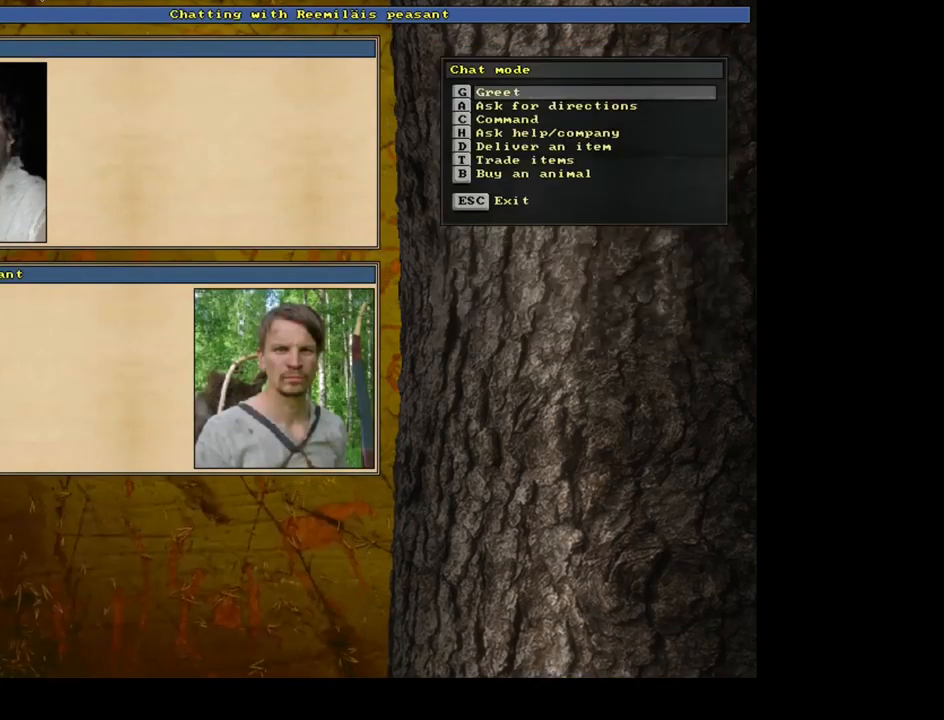
{"keys": [], "mouse": [], "events": [[117, "escape", "down"], [200, "escape", "up"]]}
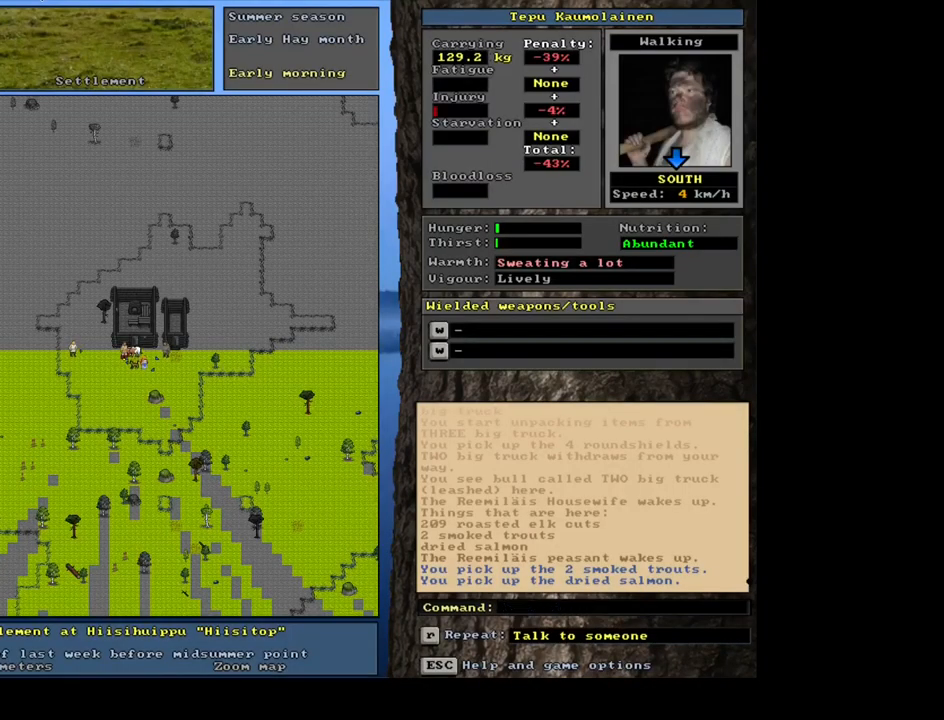
{"keys": ["num4"], "mouse": [], "events": [[500, "num4", "down"]]}
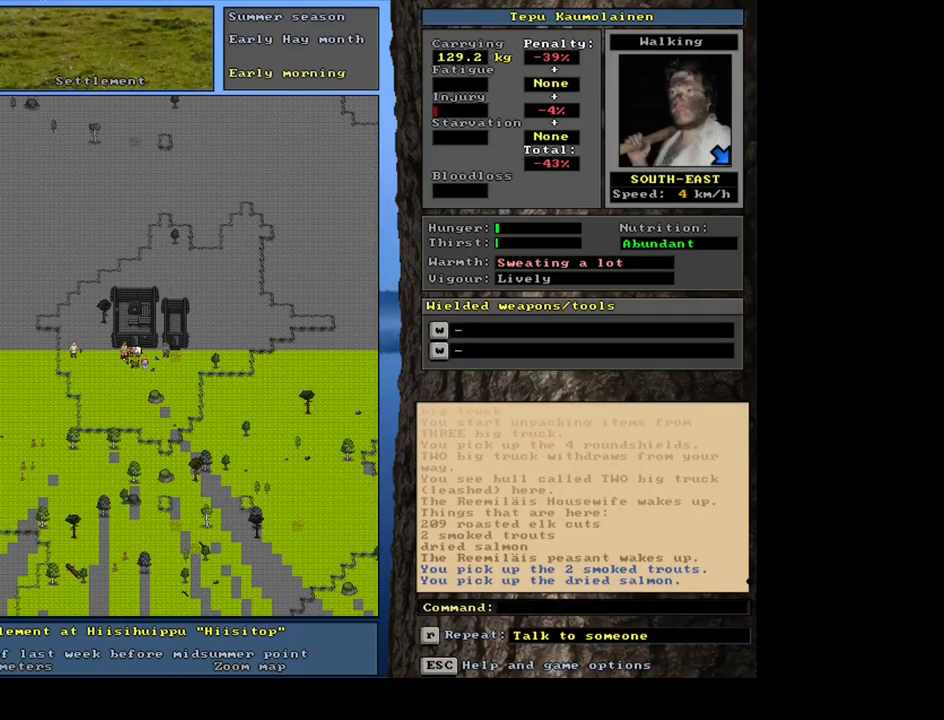
{"keys": ["ctrl_l"], "mouse": [], "events": [[100, "num4", "up"], [234, "num4", "down"], [300, "num4", "up"], [434, "ctrl_l", "down"]]}
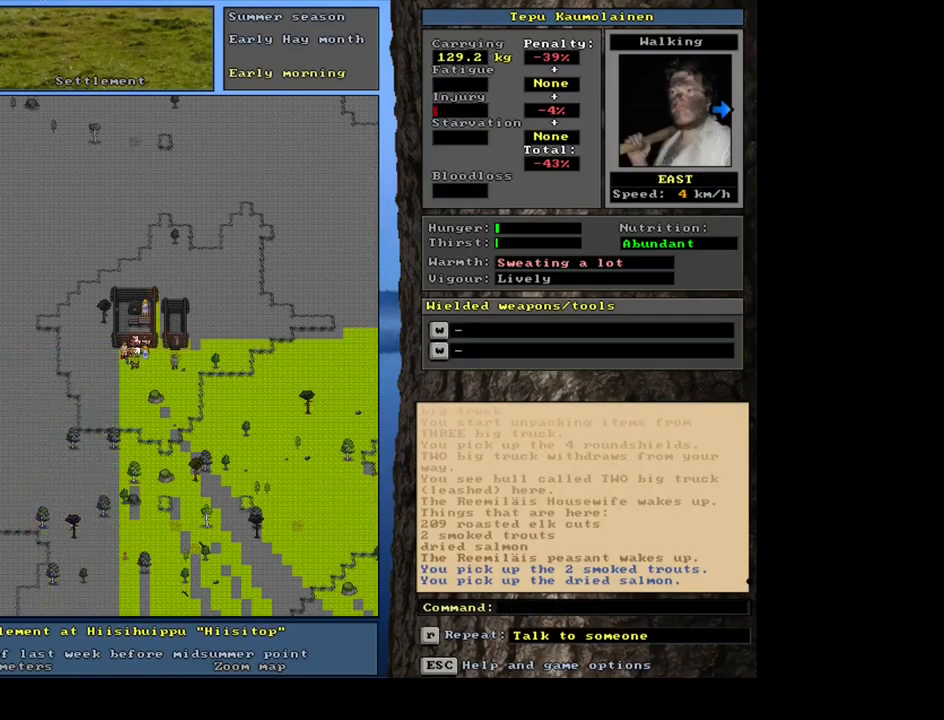
{"keys": ["ctrl_l", "num3"], "mouse": [], "events": [[100, "num6", "down"], [250, "num6", "up"], [384, "num3", "down"]]}
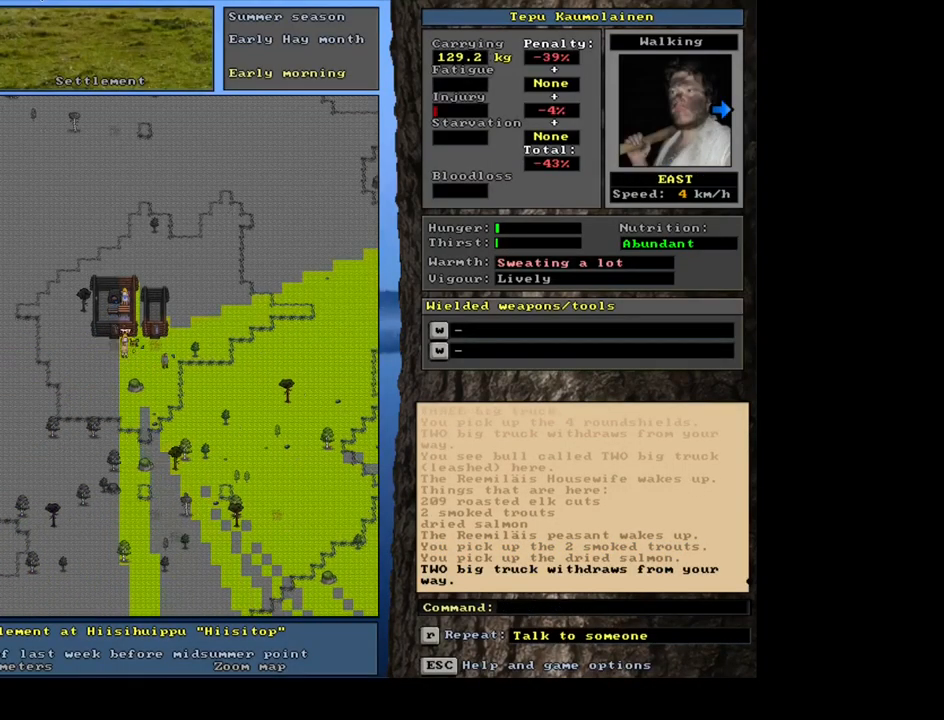
{"keys": ["ctrl_l", "num6"], "mouse": [], "events": [[17, "num3", "up"], [450, "num6", "down"]]}
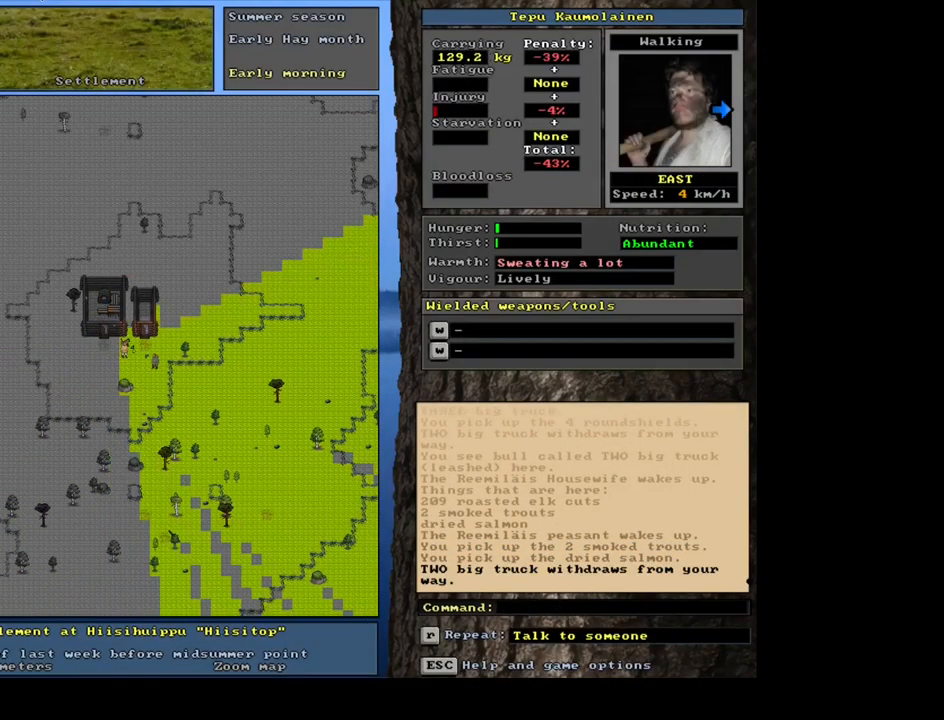
{"keys": ["ctrl_l"], "mouse": [], "events": [[67, "num6", "up"], [234, "num3", "down"], [350, "num3", "up"]]}
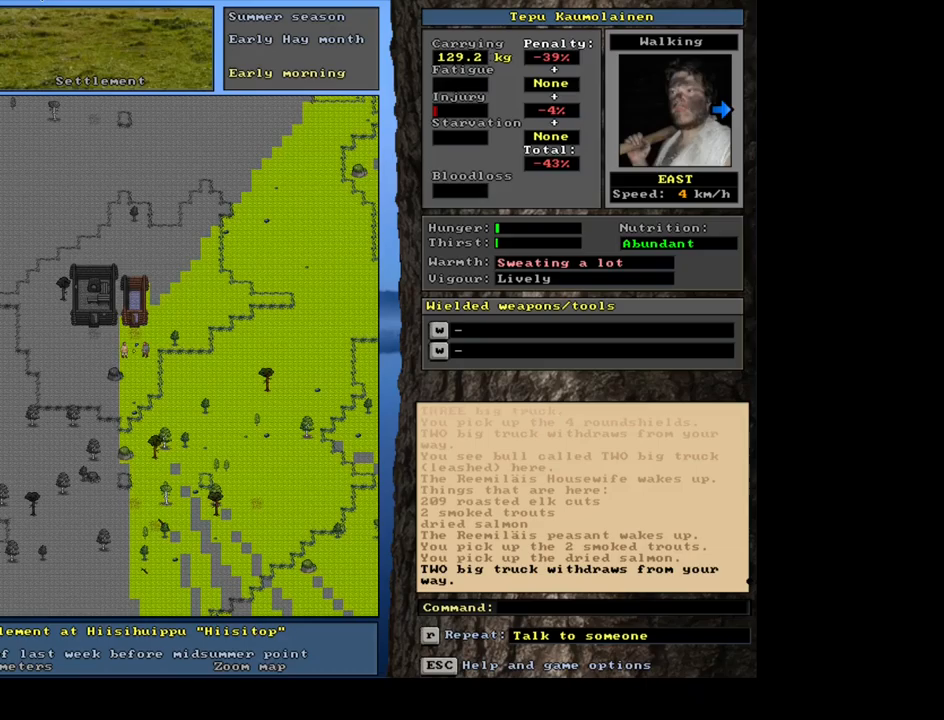
{"keys": ["shift_l"], "mouse": [], "events": [[100, "ctrl_l", "up"], [266, "shift_l", "down"]]}
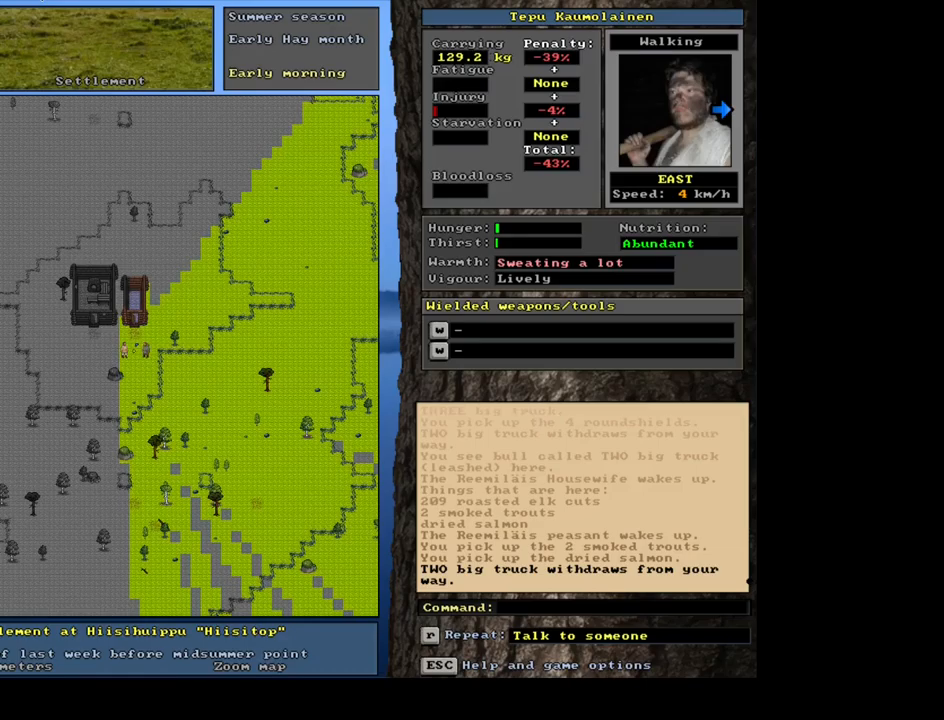
{"keys": [], "mouse": [], "events": [[66, "c", "down"], [183, "c", "up"], [233, "shift_l", "up"], [333, "return", "down"], [416, "return", "up"]]}
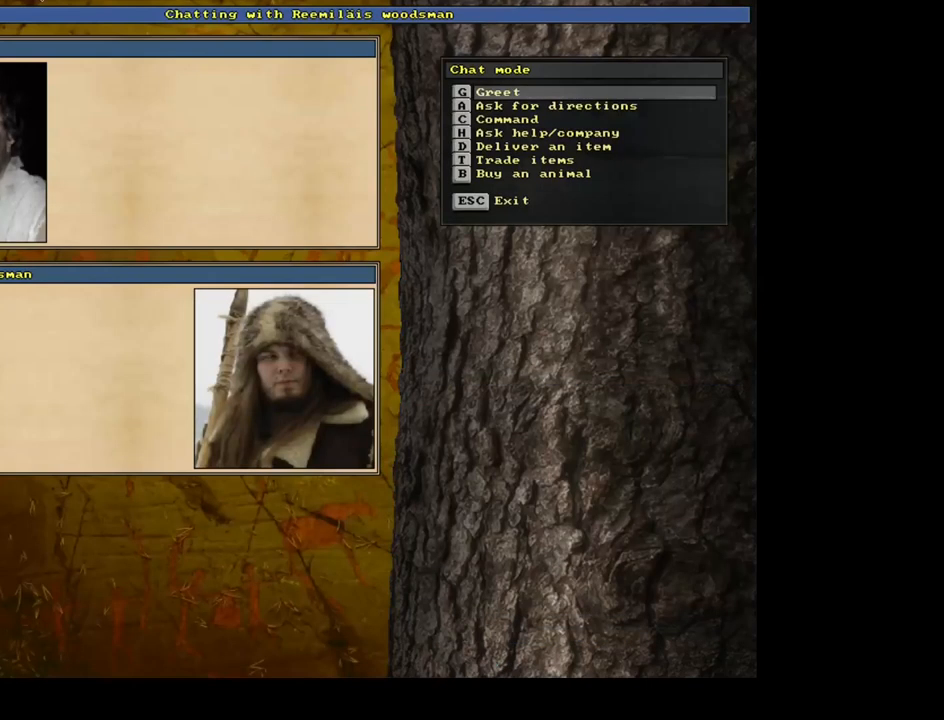
{"keys": [], "mouse": [], "events": [[50, "t", "down"], [133, "t", "up"], [366, "return", "down"], [466, "return", "up"]]}
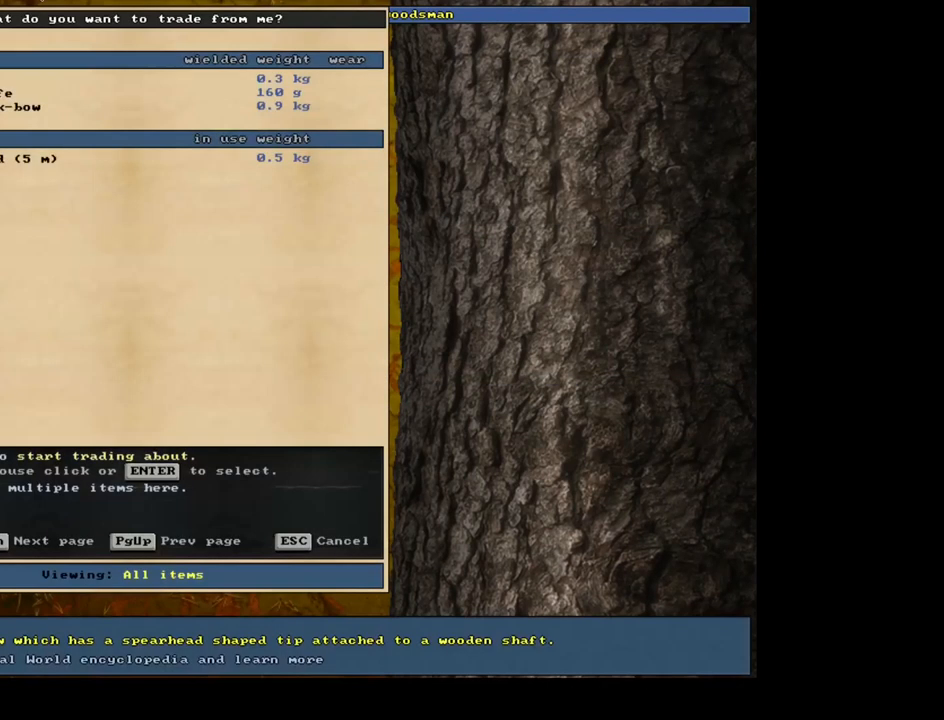
{"keys": [], "mouse": [], "events": []}
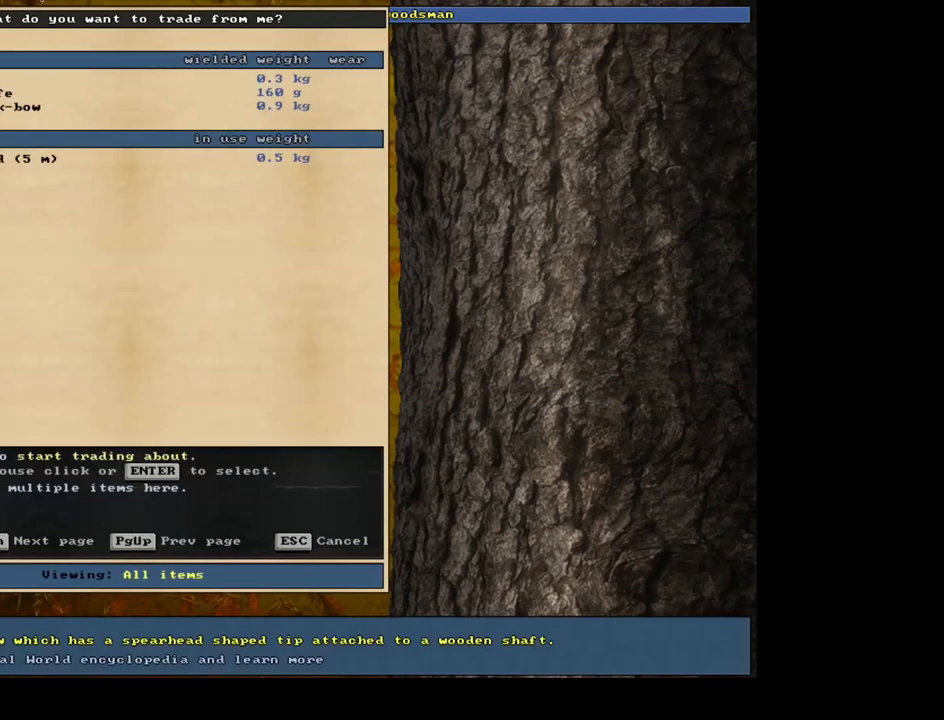
{"keys": [], "mouse": [], "events": [[200, "return", "down"], [283, "return", "up"]]}
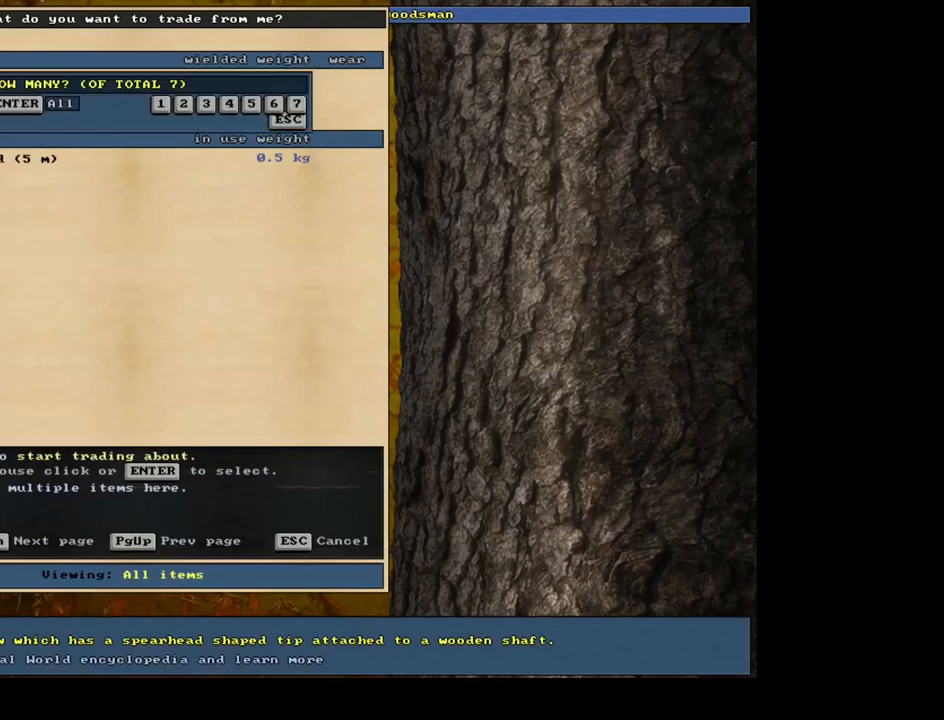
{"keys": [], "mouse": [], "events": [[183, "return", "down"], [250, "return", "up"], [416, "down", "down"], [483, "down", "up"]]}
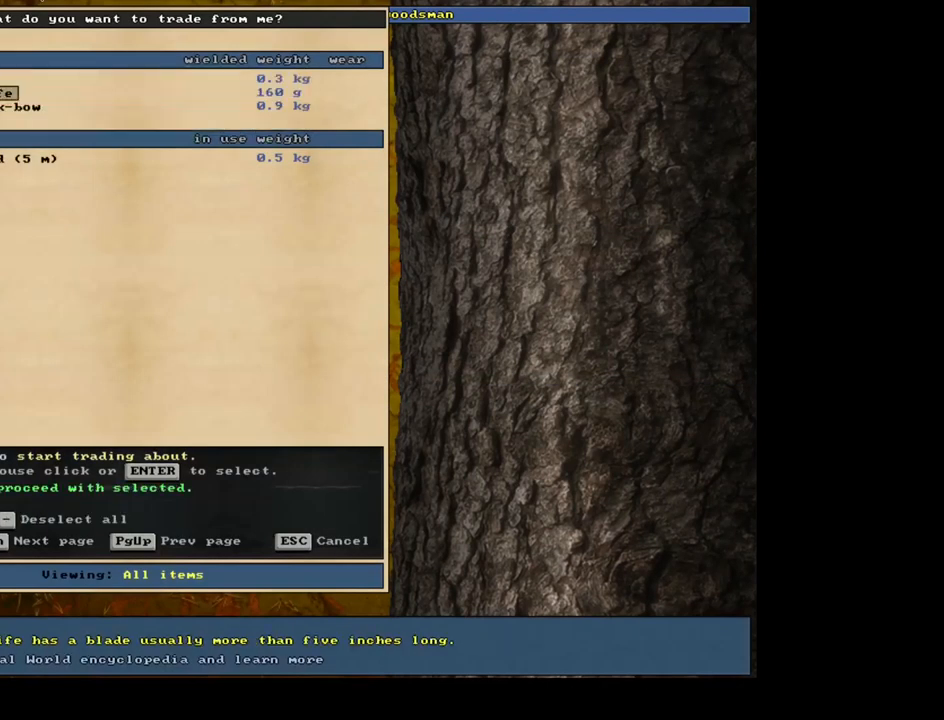
{"keys": [], "mouse": [], "events": [[83, "return", "down"], [183, "return", "up"]]}
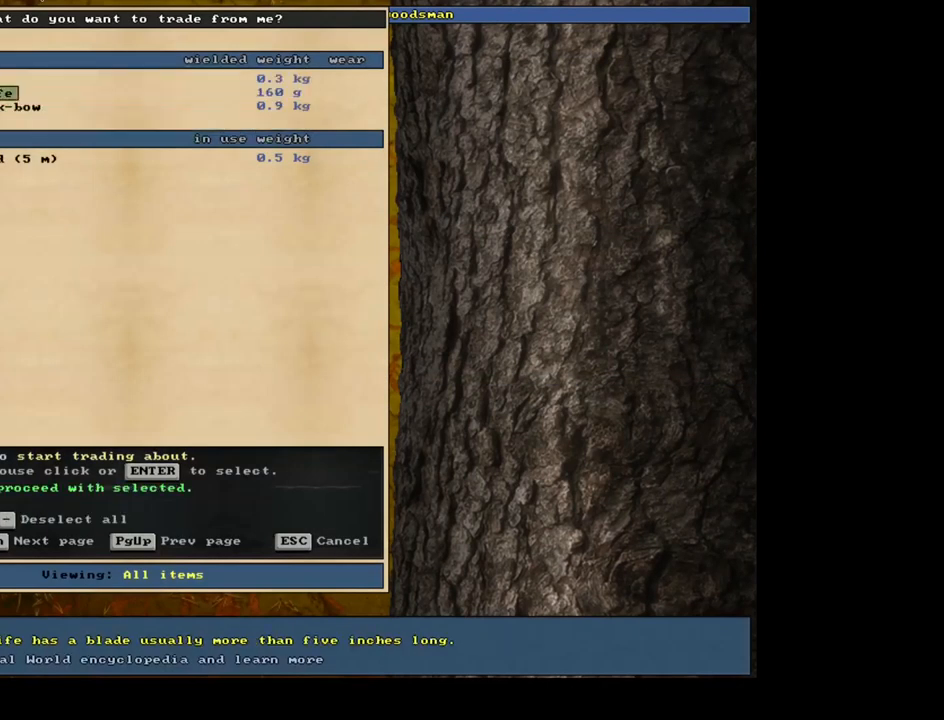
{"keys": ["down"], "mouse": [], "events": [[66, "space", "down"], [200, "space", "up"], [500, "down", "down"]]}
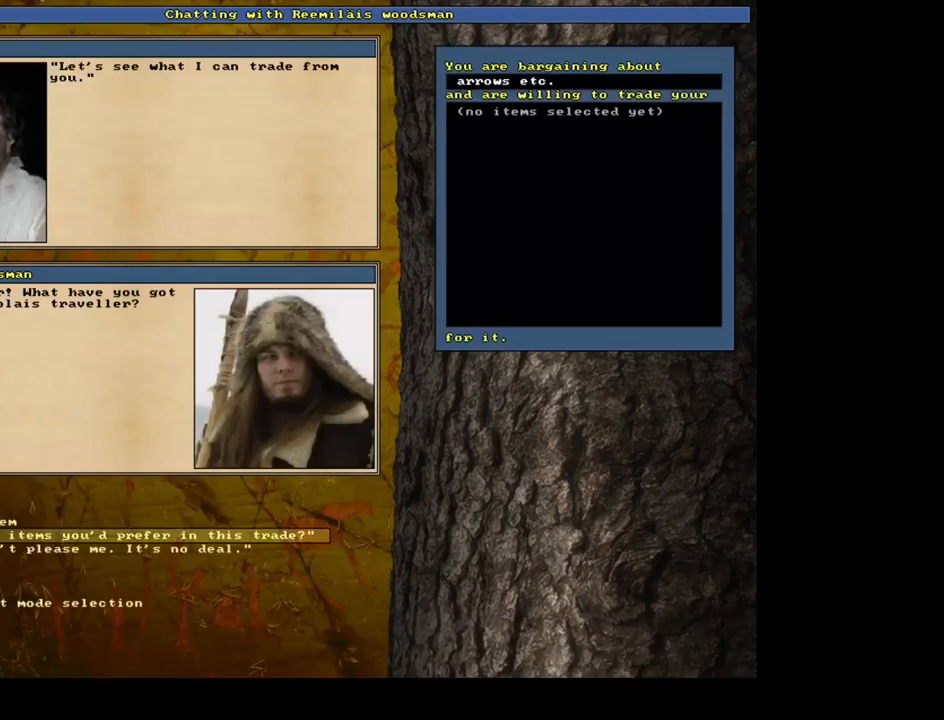
{"keys": [], "mouse": [], "events": [[116, "down", "up"], [266, "return", "down"], [350, "return", "up"]]}
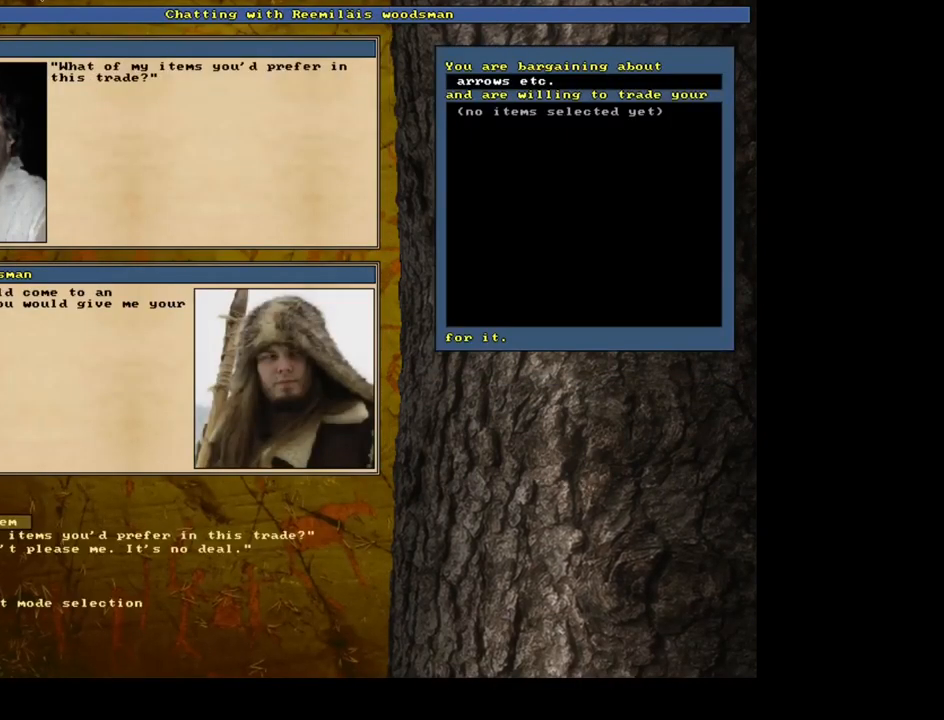
{"keys": [], "mouse": [], "events": []}
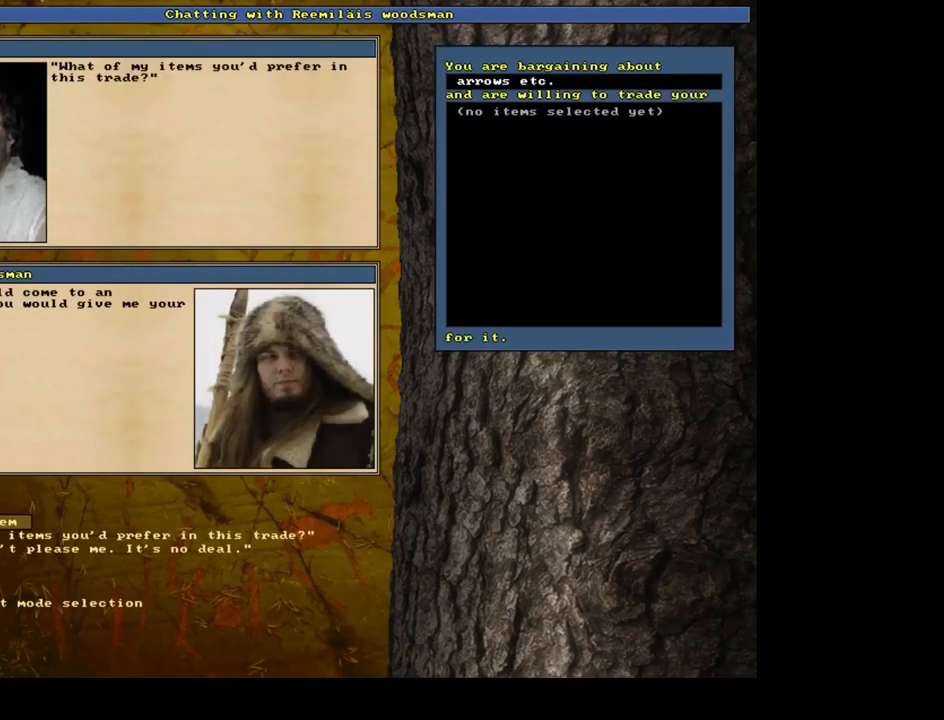
{"keys": [], "mouse": [], "events": [[417, "return", "down"], [500, "return", "up"]]}
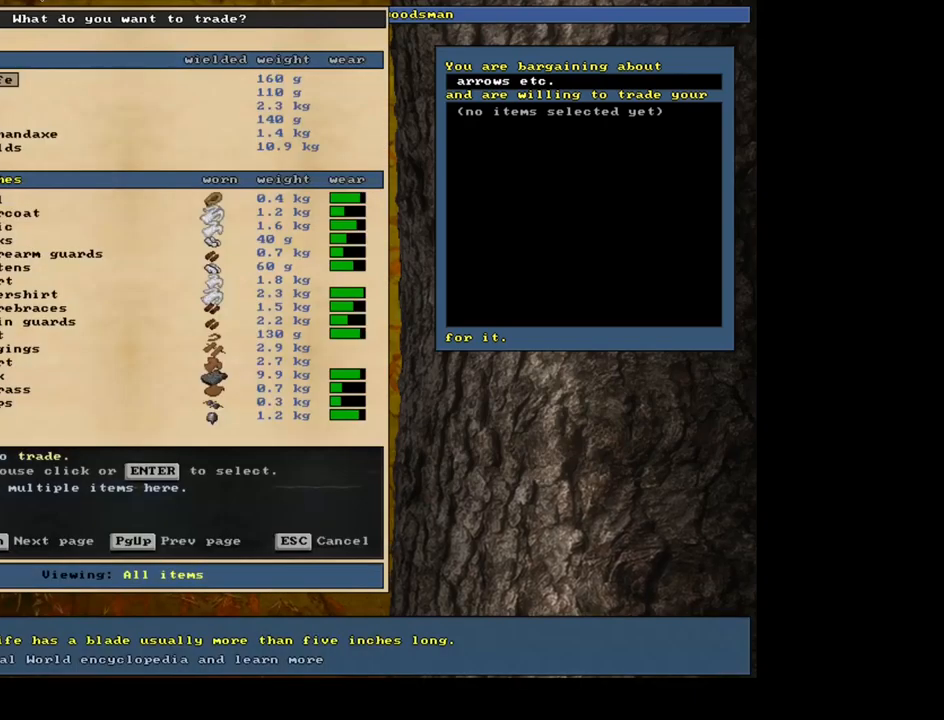
{"keys": [], "mouse": [], "events": [[333, "tab", "down"], [417, "tab", "up"]]}